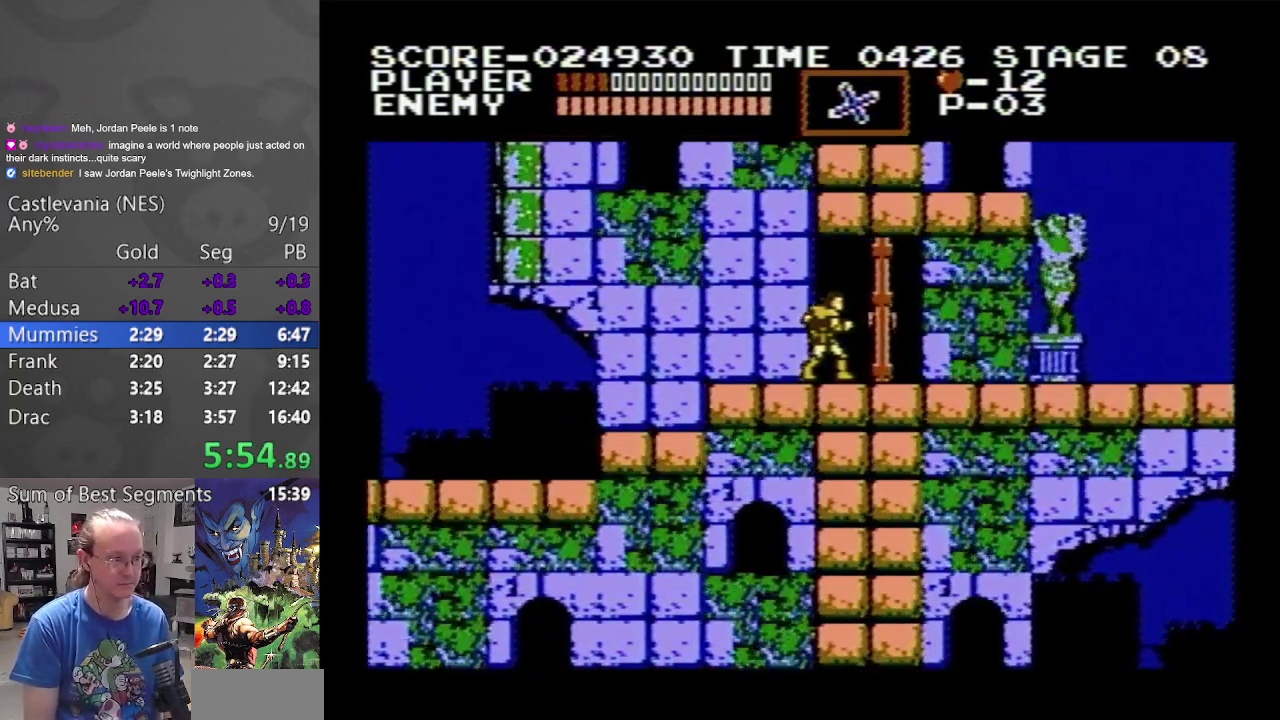
Gameplay with a controller (Nintendo layout); each line is a JSON object with the inputs held at the frame after it. "events" lists button and stick changes between this image and that frame as [ms after this image, input, new state], when the widget could be followed in between. Not read: L3 R3.
{"buttons": ["DPAD_RIGHT"], "events": []}
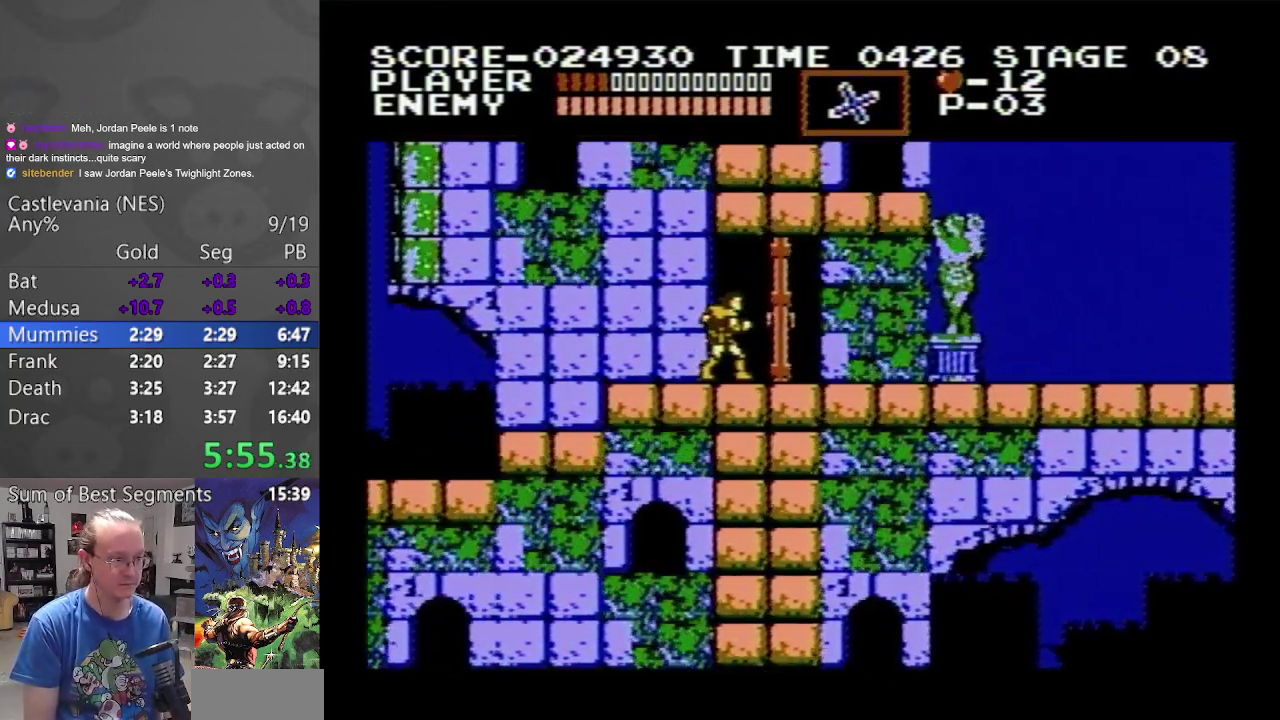
{"buttons": ["DPAD_RIGHT"], "events": []}
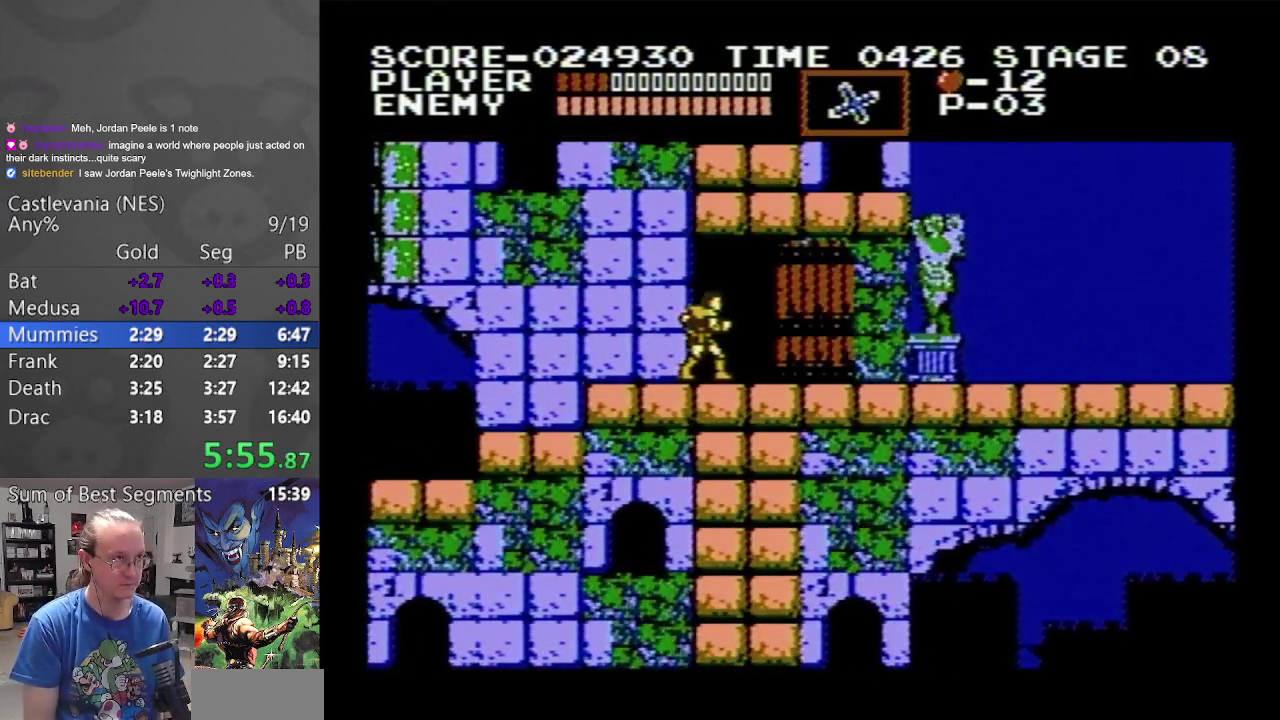
{"buttons": ["DPAD_RIGHT"], "events": []}
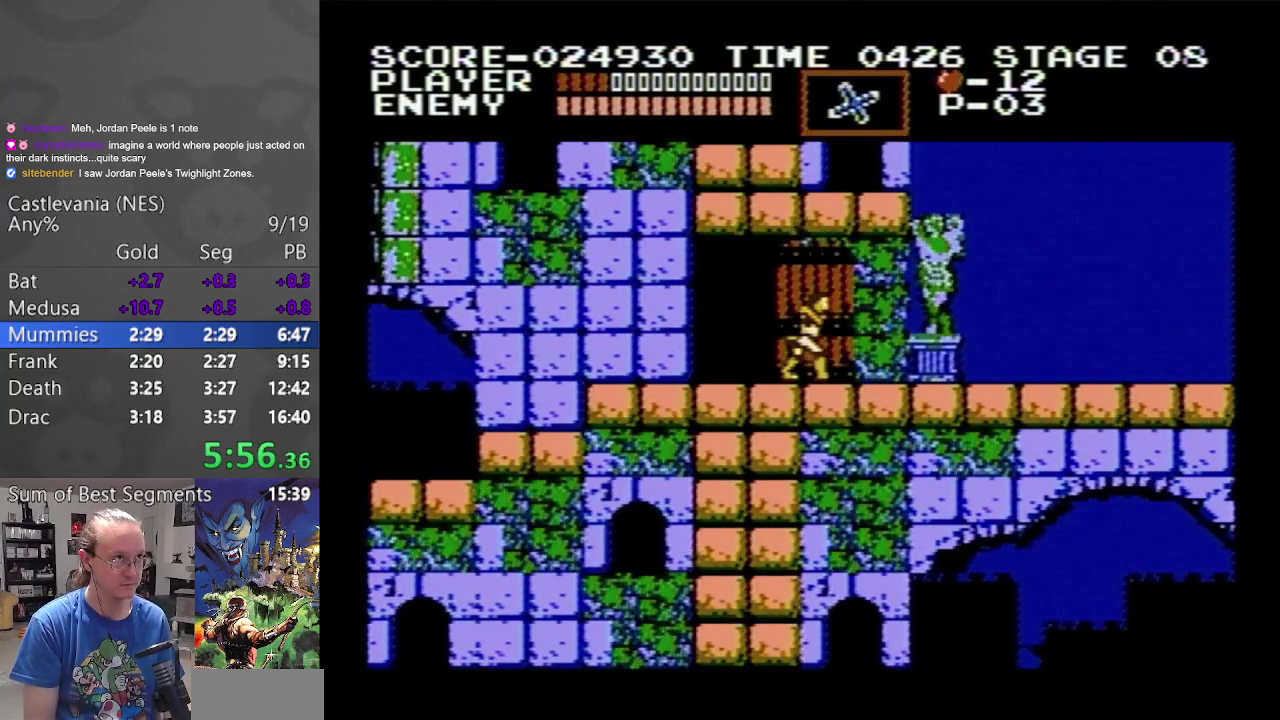
{"buttons": ["DPAD_RIGHT"], "events": []}
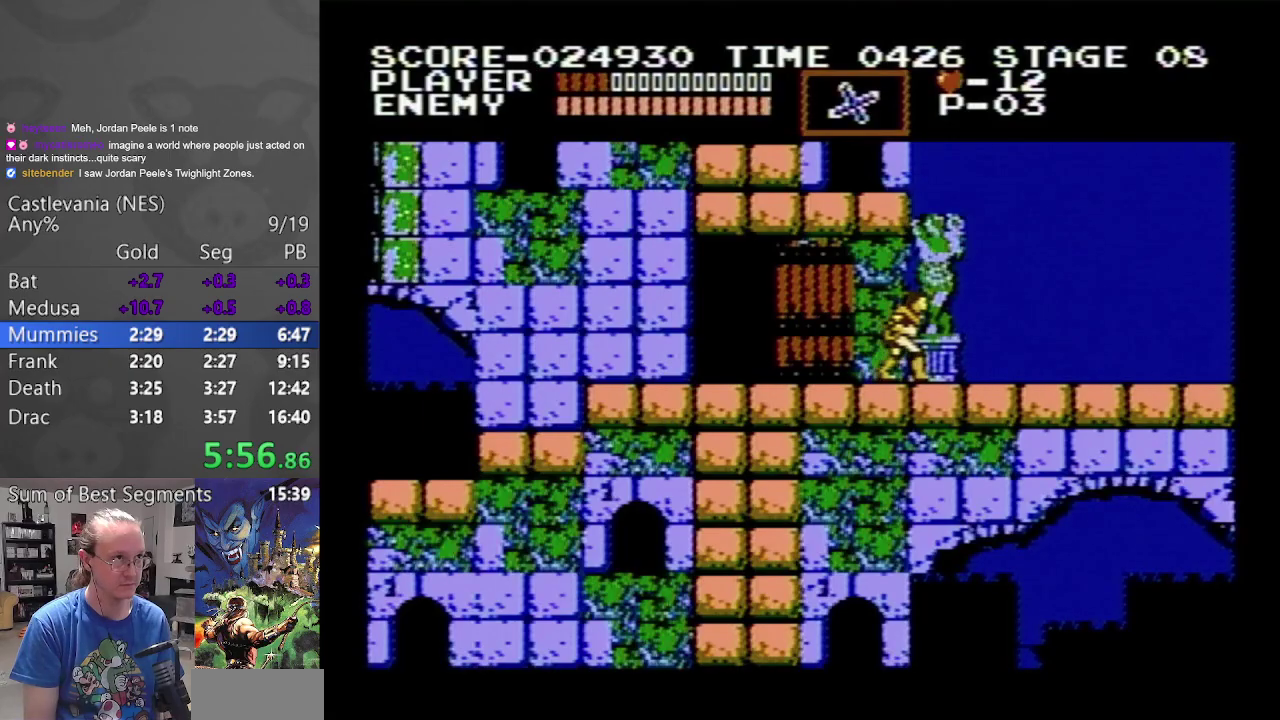
{"buttons": ["DPAD_RIGHT"], "events": []}
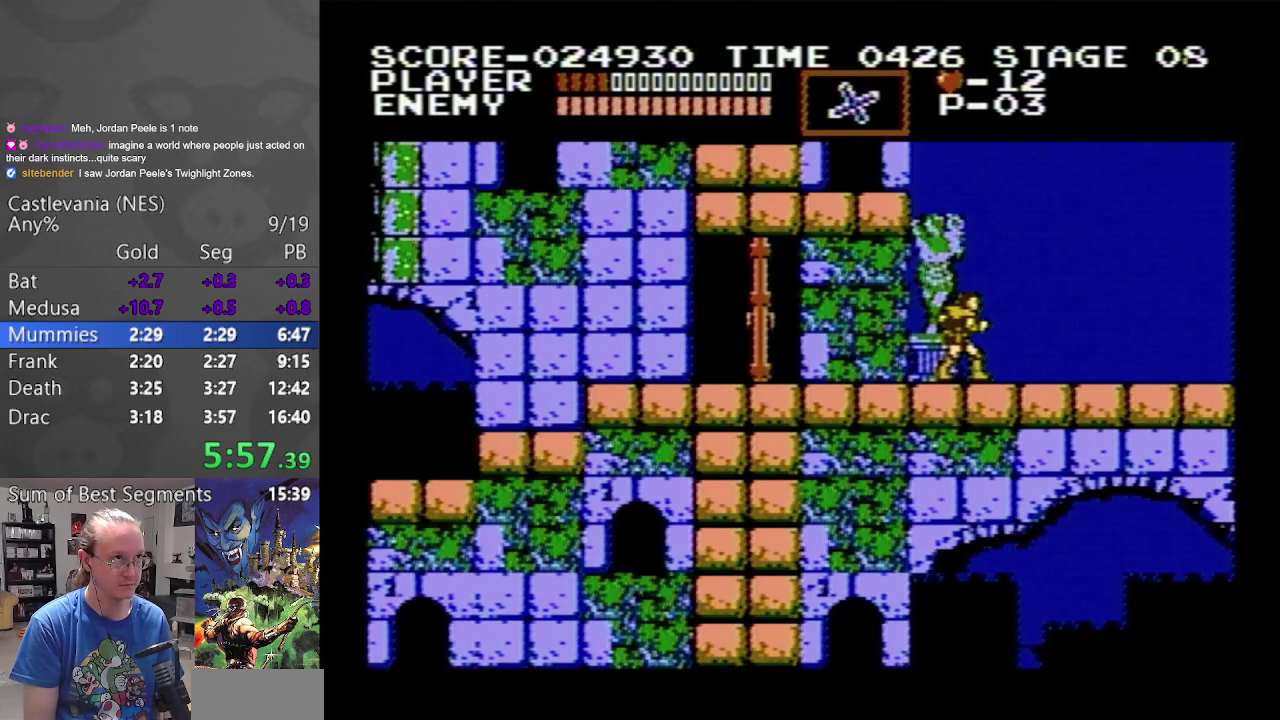
{"buttons": ["DPAD_RIGHT"], "events": []}
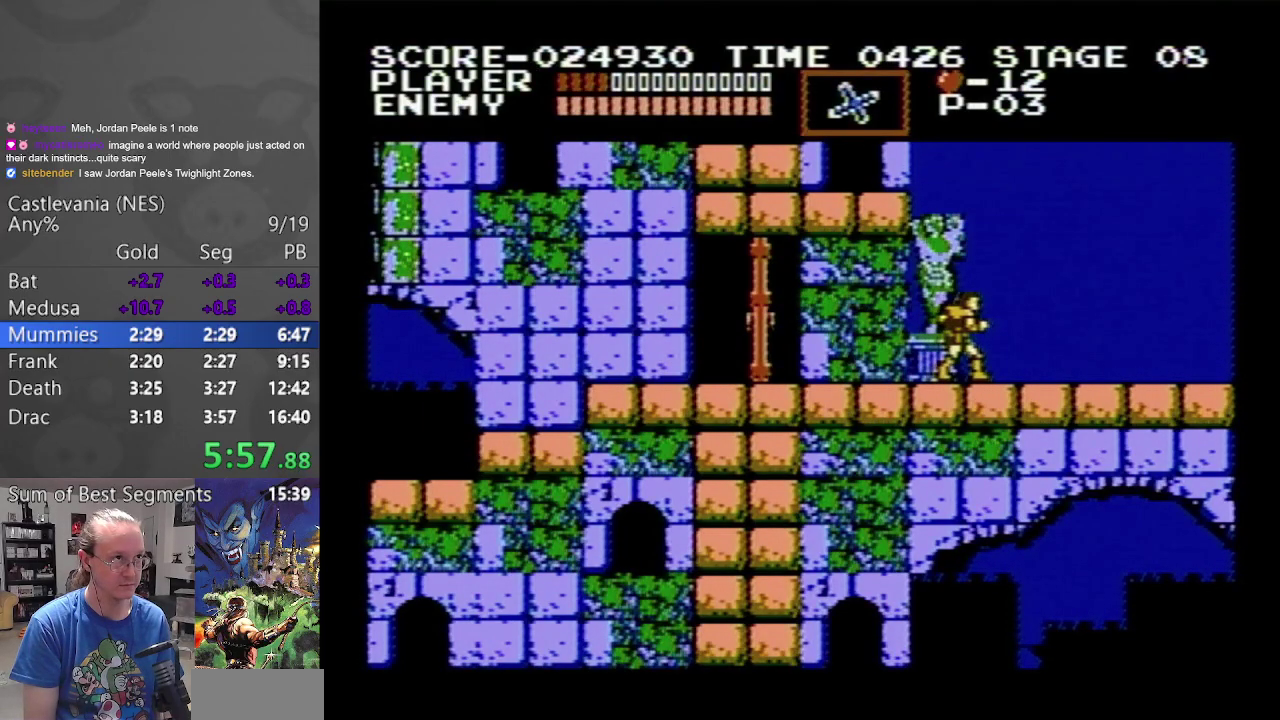
{"buttons": ["DPAD_RIGHT"], "events": []}
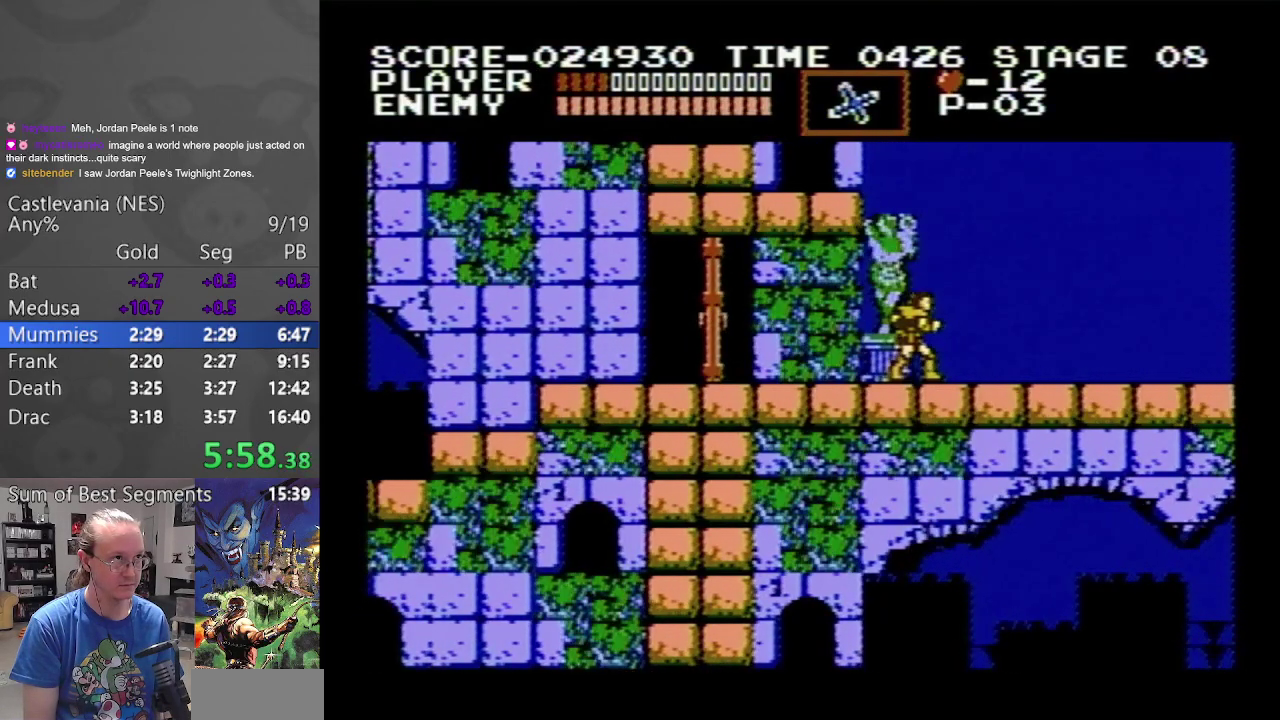
{"buttons": ["DPAD_RIGHT"], "events": []}
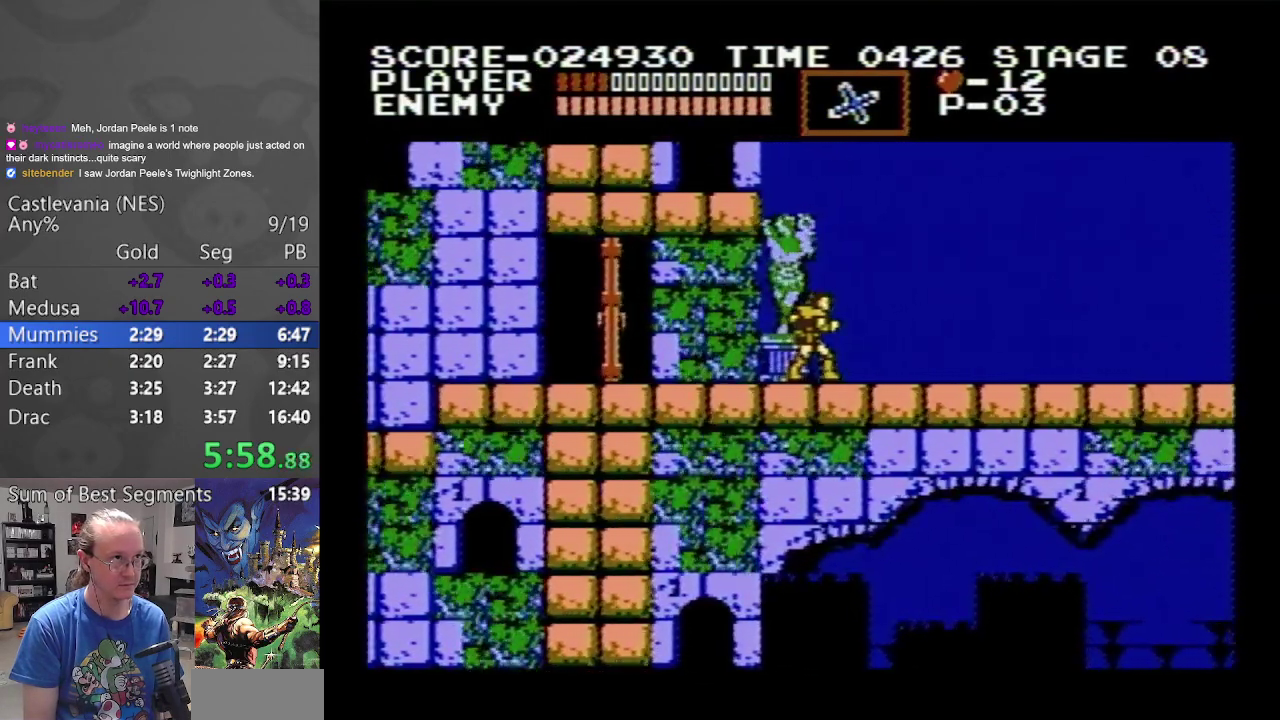
{"buttons": ["DPAD_RIGHT"], "events": []}
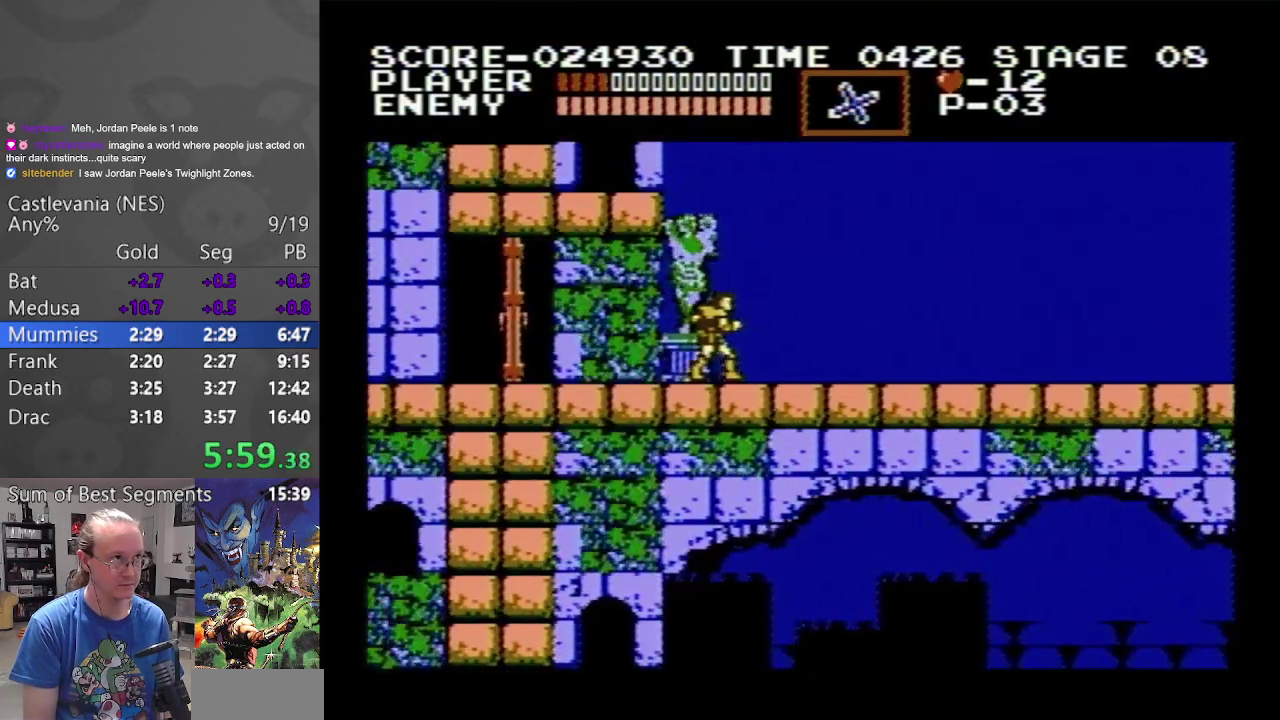
{"buttons": ["DPAD_RIGHT"], "events": []}
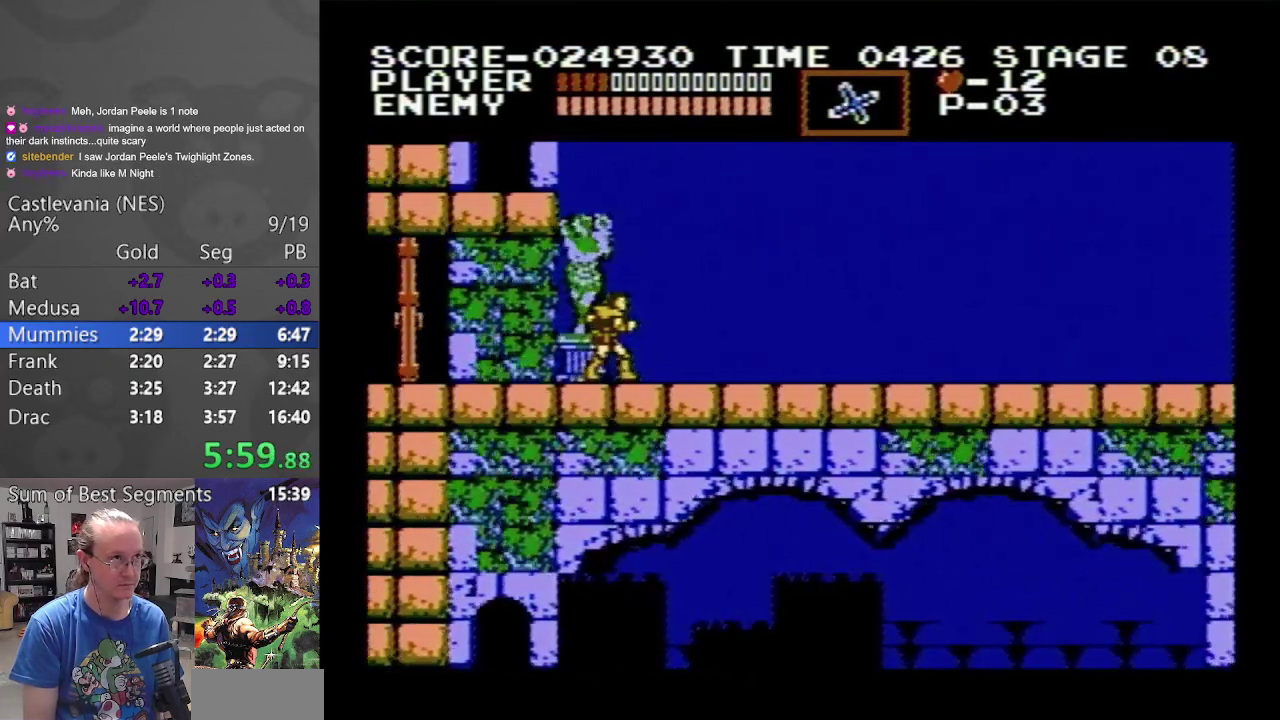
{"buttons": ["DPAD_RIGHT"], "events": []}
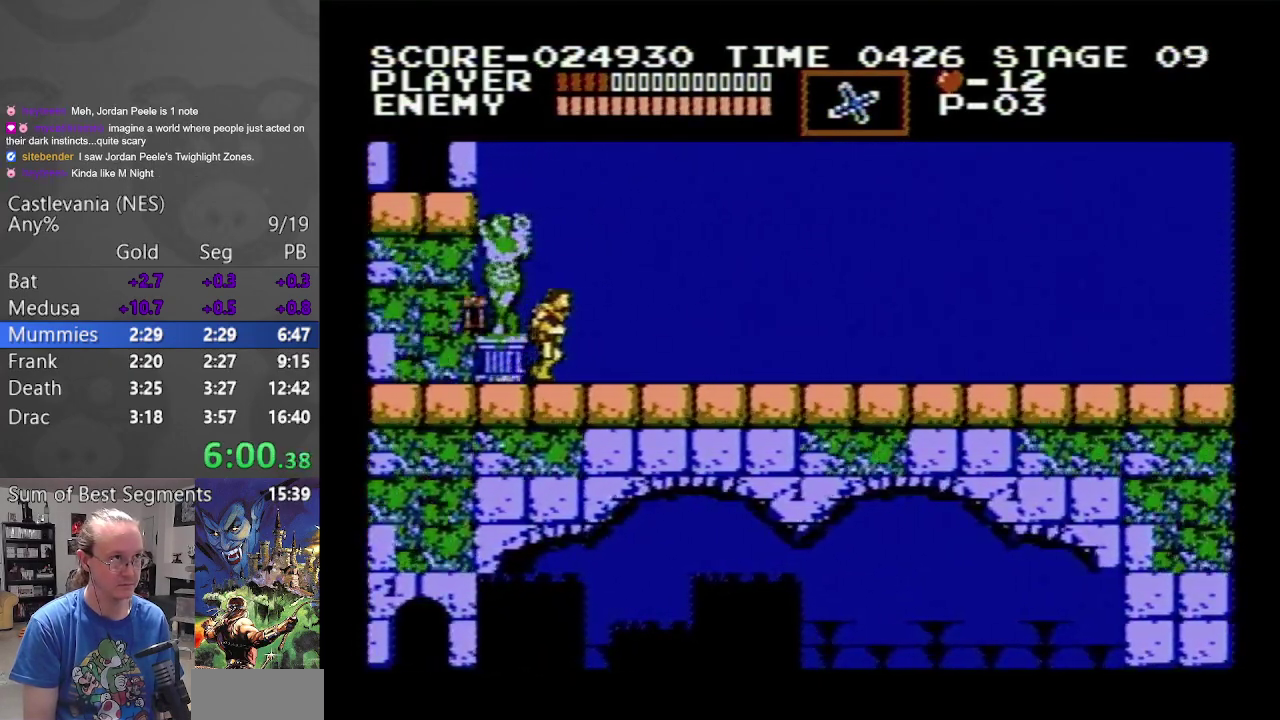
{"buttons": ["DPAD_RIGHT"], "events": []}
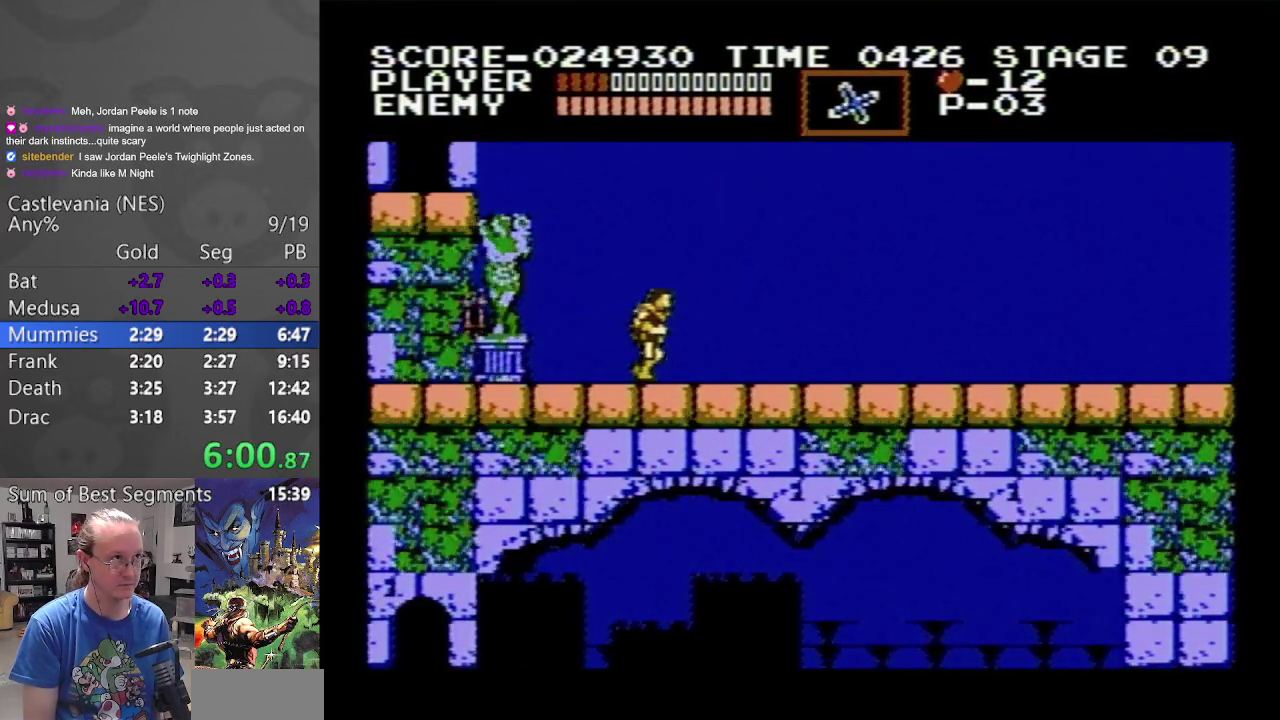
{"buttons": ["DPAD_RIGHT"], "events": []}
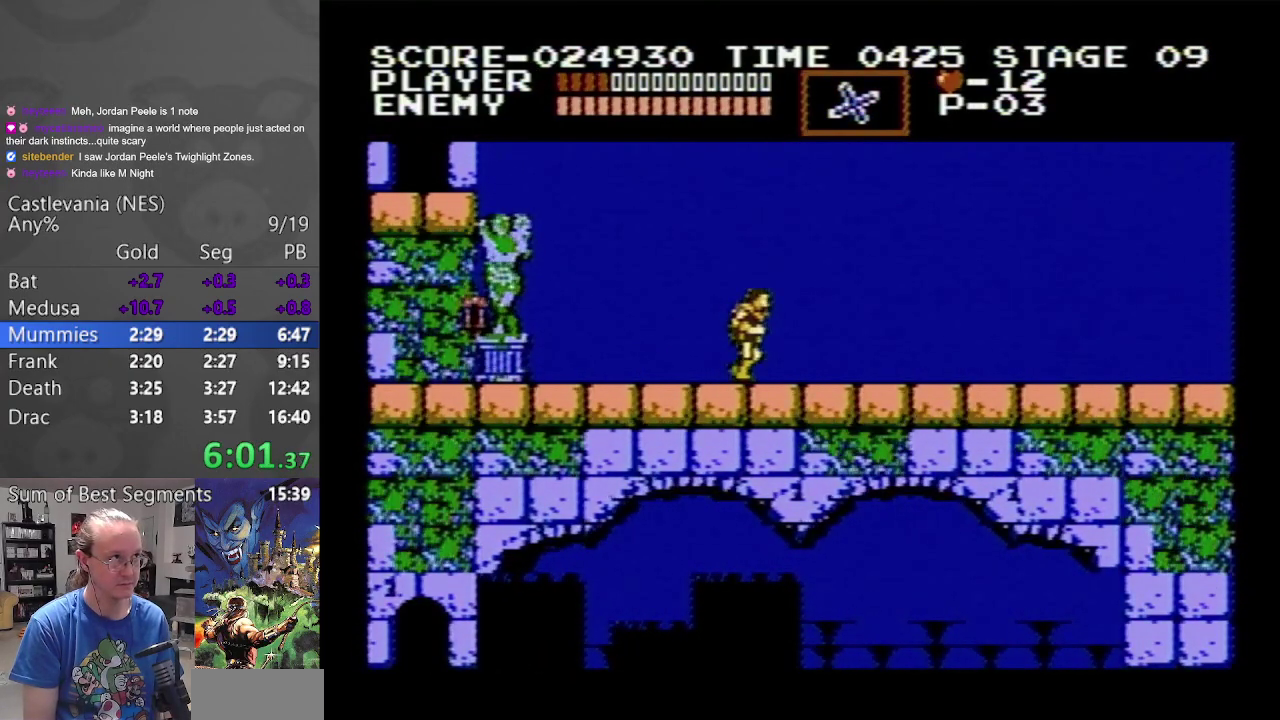
{"buttons": ["DPAD_RIGHT"], "events": []}
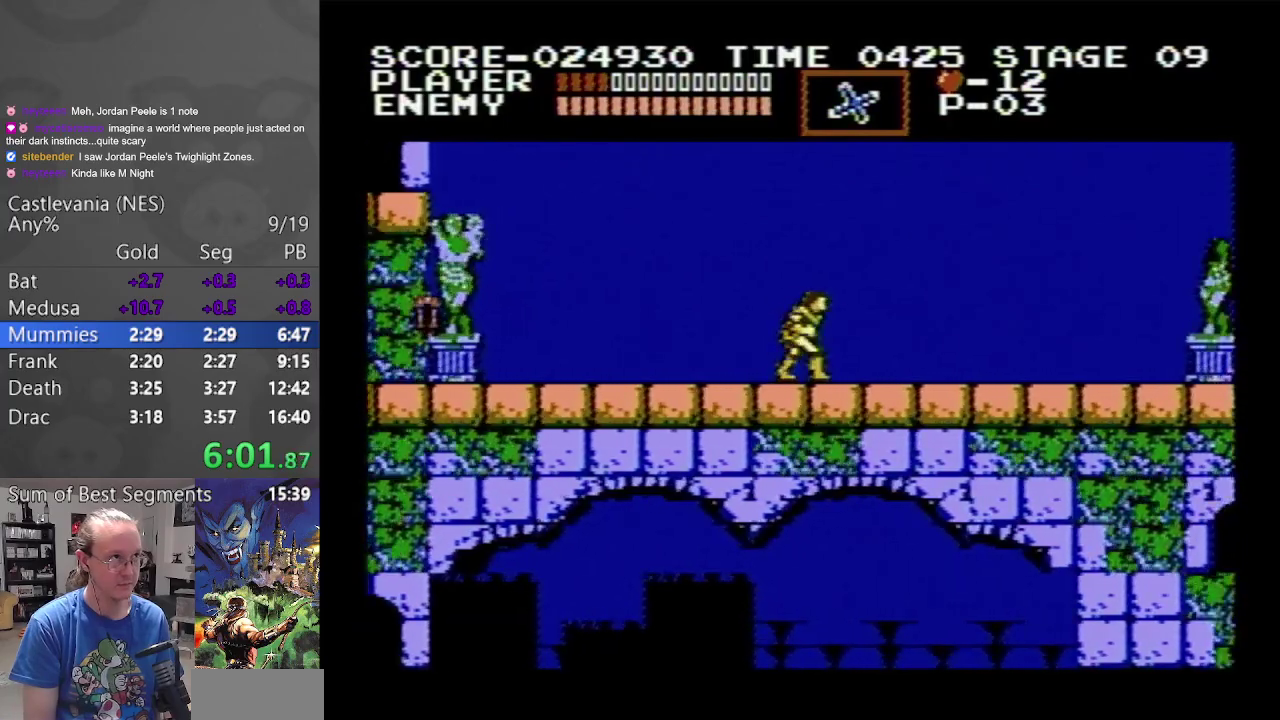
{"buttons": ["DPAD_RIGHT"], "events": []}
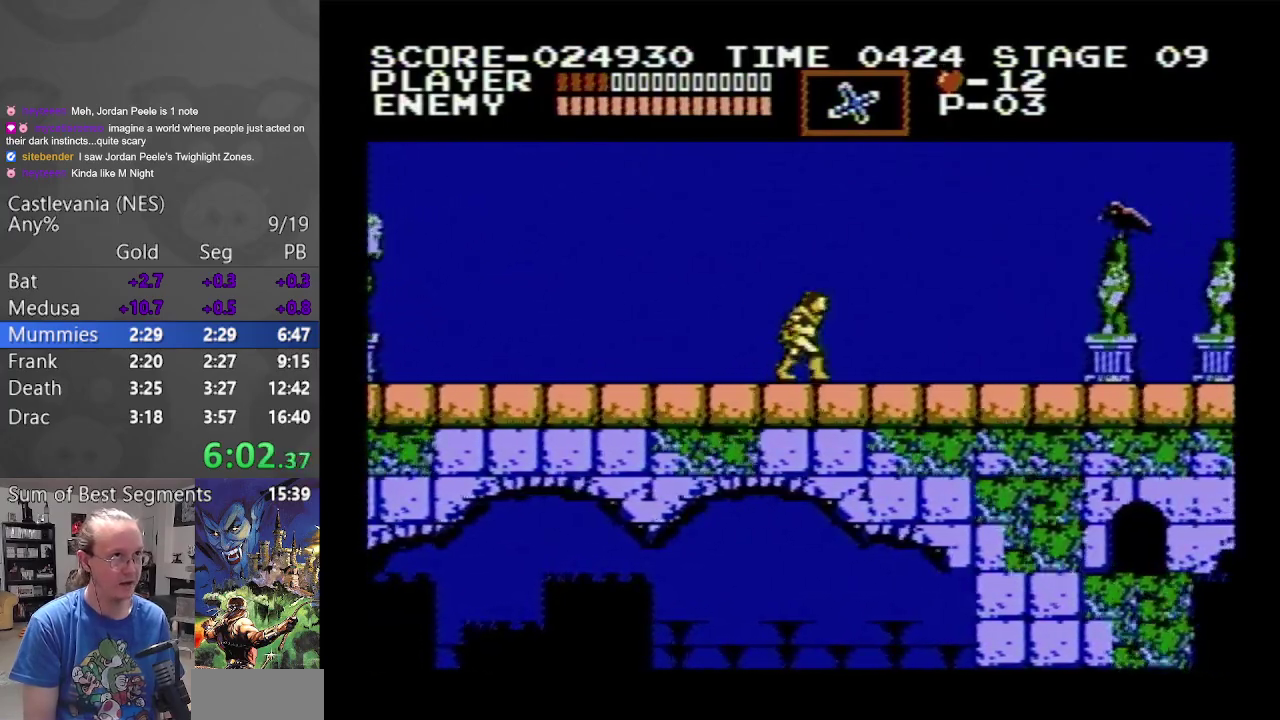
{"buttons": ["A", "B", "DPAD_RIGHT"], "events": [[233, "A", "down"], [300, "B", "down"]]}
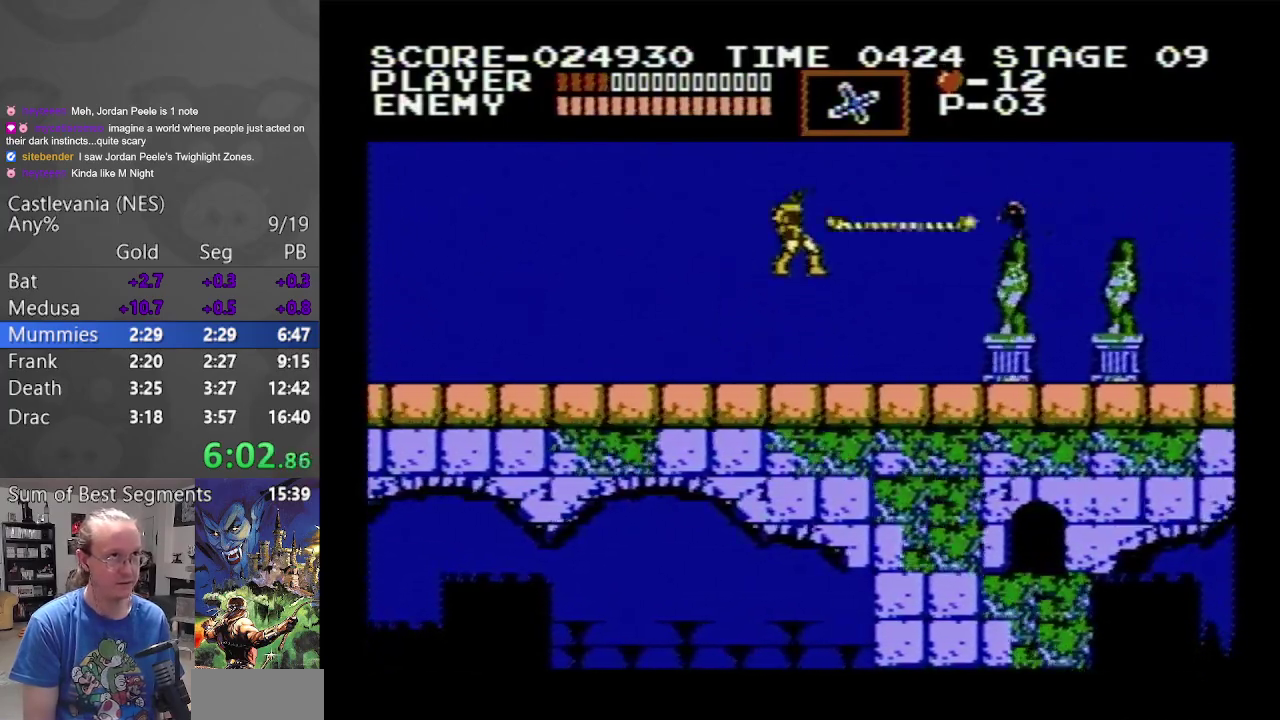
{"buttons": ["DPAD_RIGHT"], "events": [[217, "B", "up"], [233, "A", "up"]]}
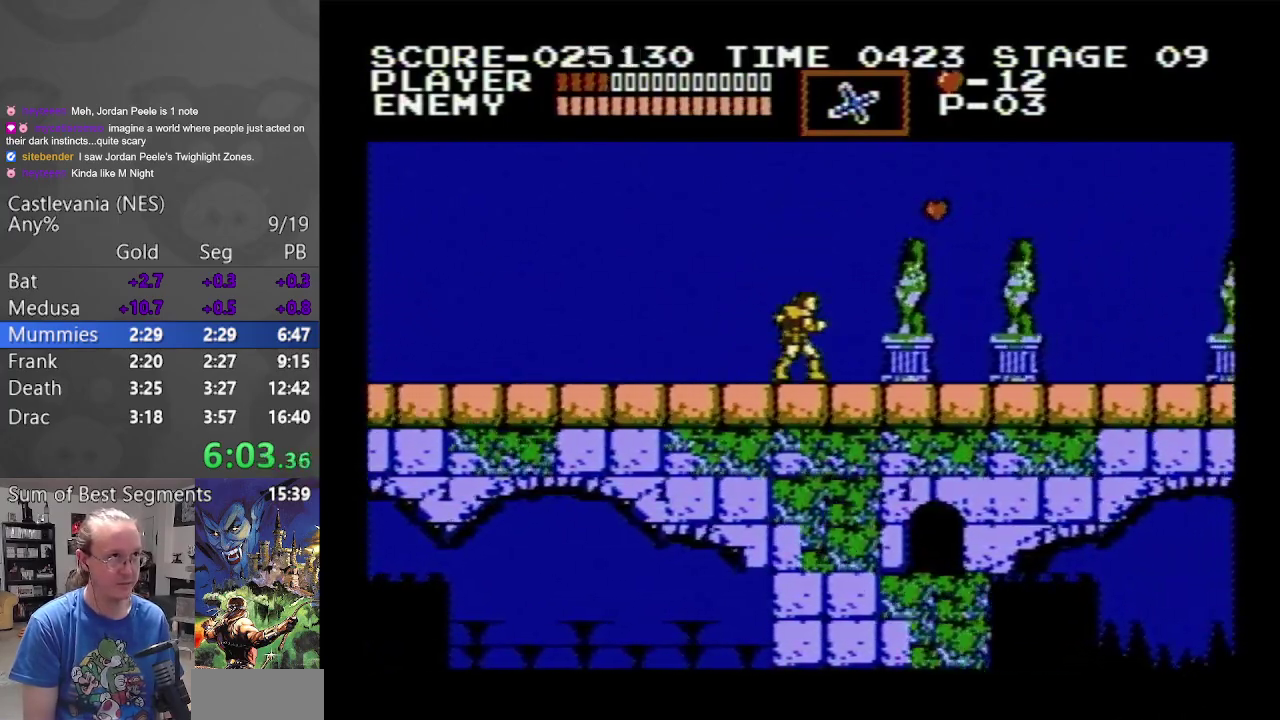
{"buttons": ["DPAD_RIGHT"], "events": []}
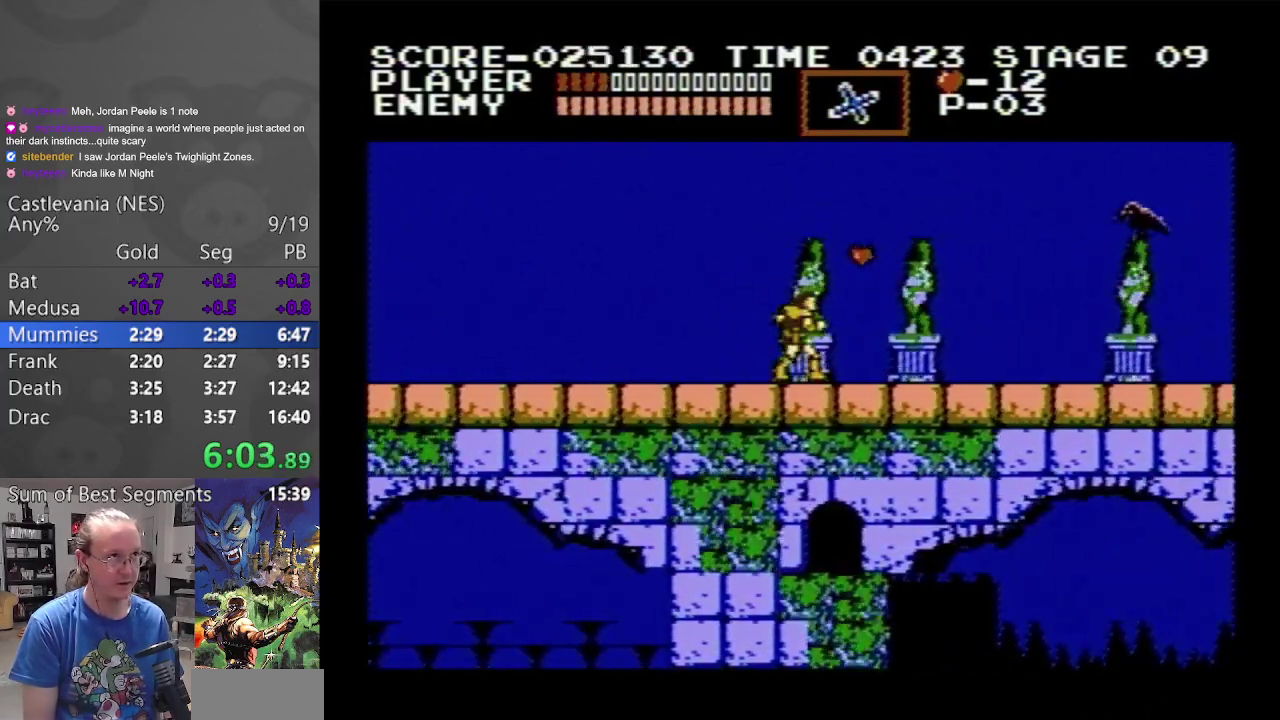
{"buttons": ["A", "DPAD_RIGHT"], "events": [[350, "A", "down"]]}
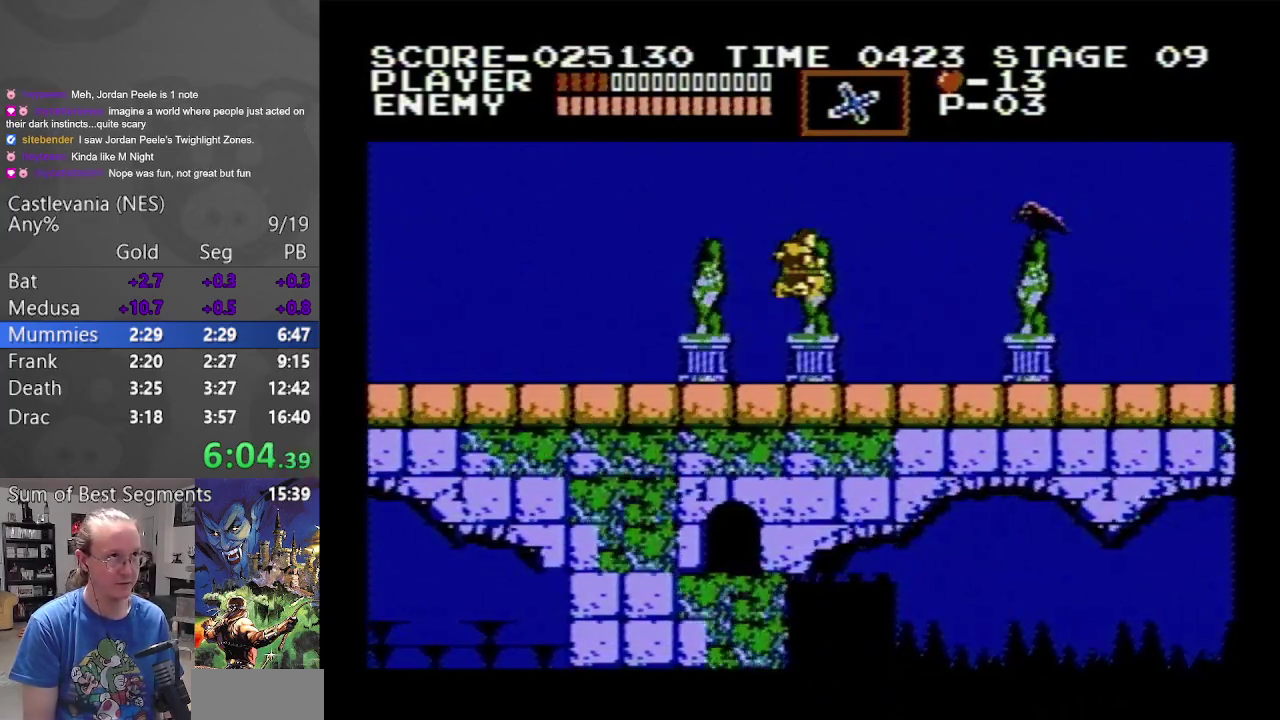
{"buttons": ["DPAD_RIGHT"], "events": [[67, "B", "down"], [317, "B", "up"], [350, "A", "up"]]}
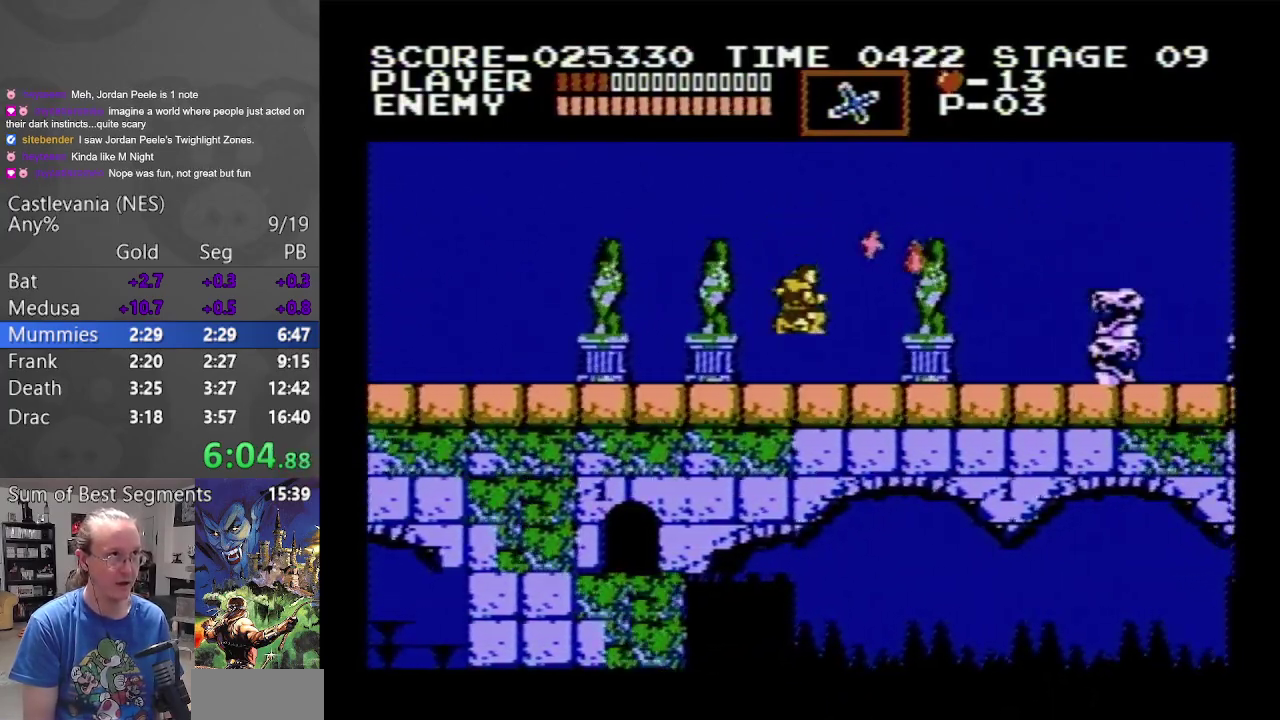
{"buttons": ["DPAD_RIGHT"], "events": [[183, "DPAD_UP", "down"], [217, "B", "down"], [250, "DPAD_RIGHT", "up"], [367, "DPAD_RIGHT", "down"], [383, "B", "up"], [450, "DPAD_UP", "up"]]}
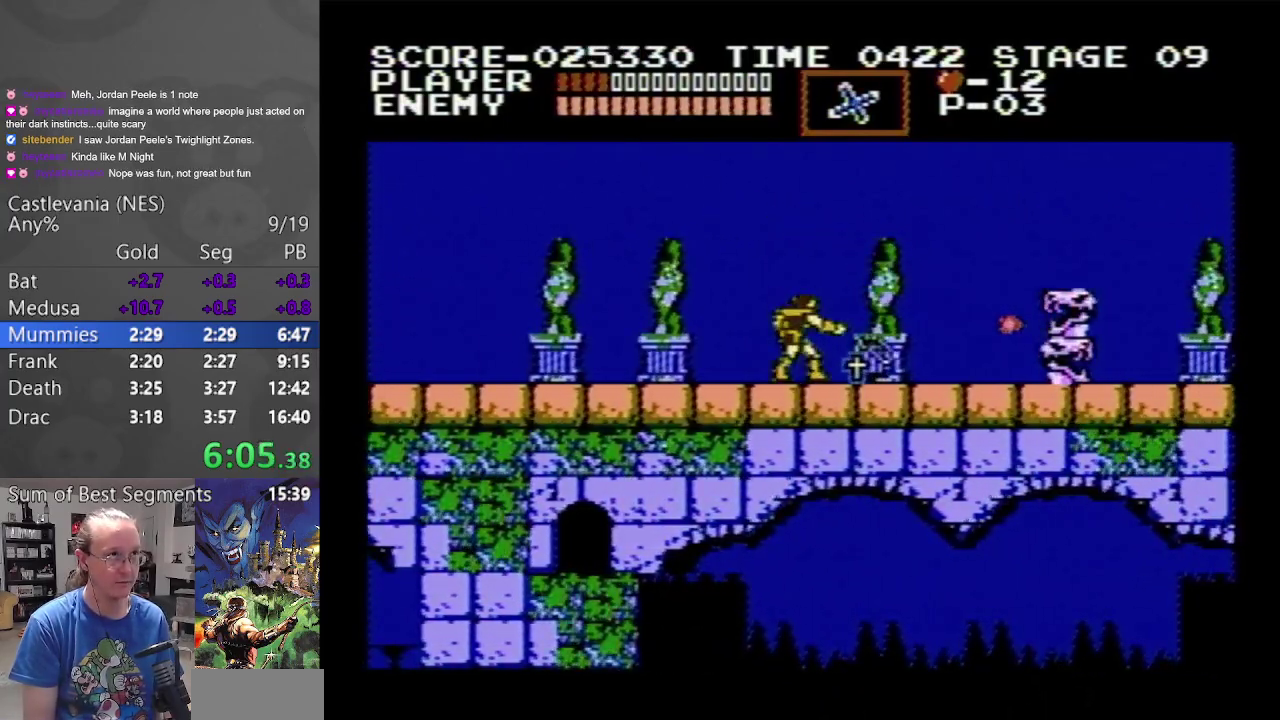
{"buttons": ["DPAD_RIGHT"], "events": []}
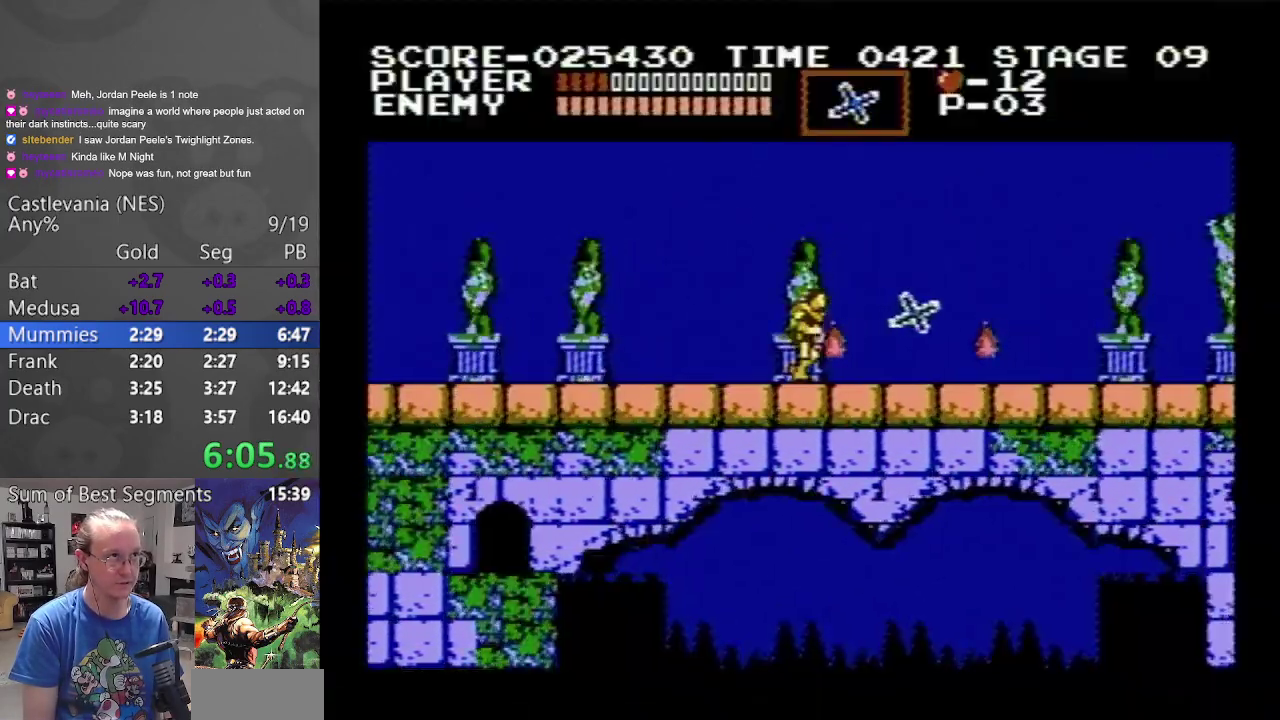
{"buttons": ["DPAD_RIGHT"], "events": []}
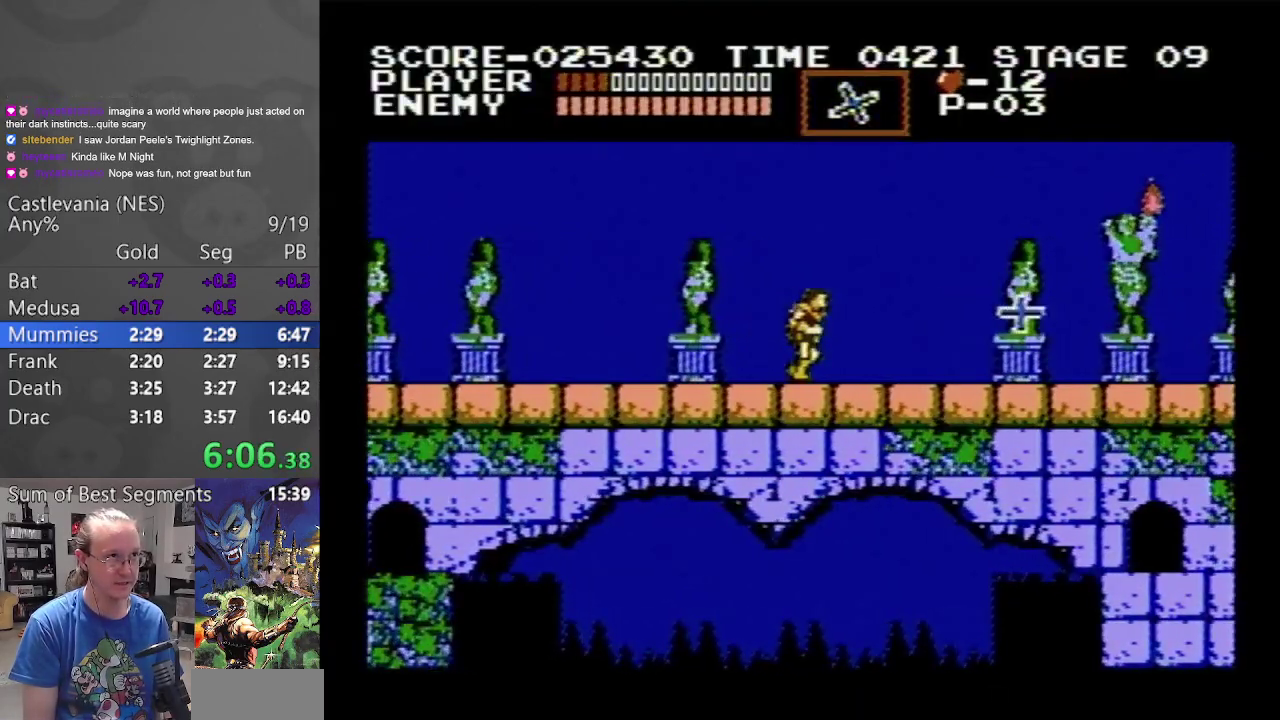
{"buttons": ["DPAD_RIGHT"], "events": []}
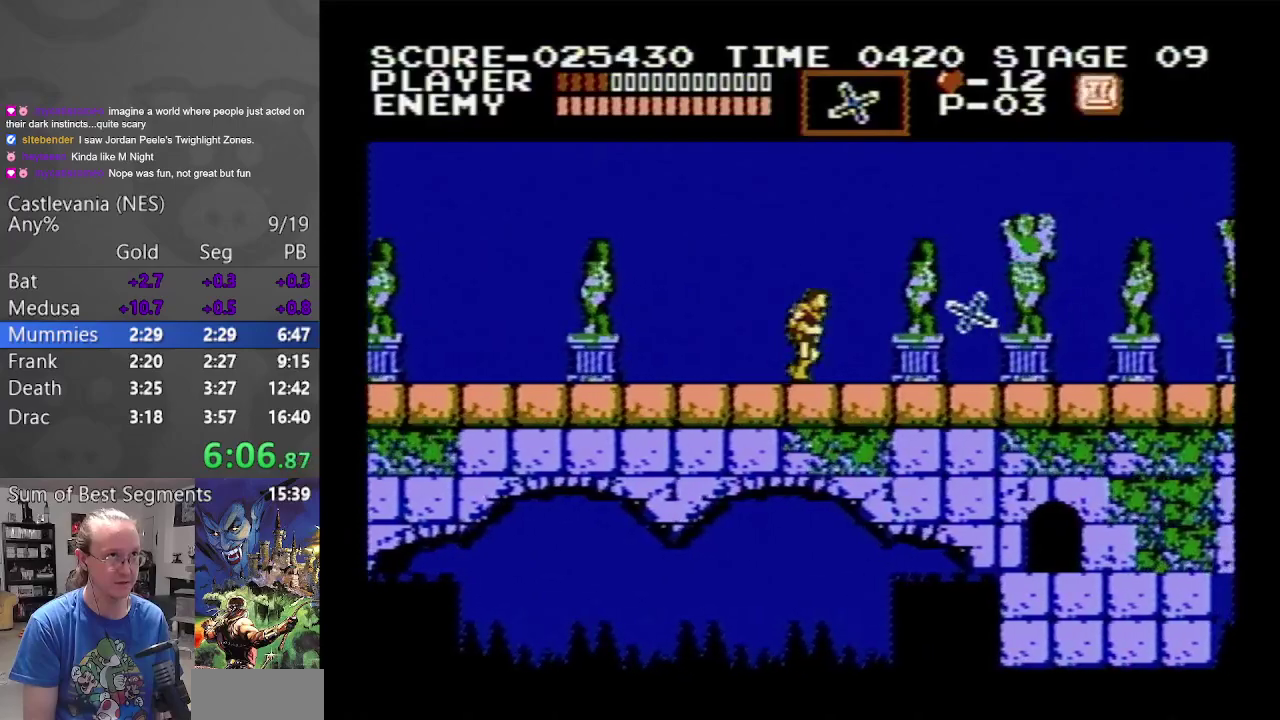
{"buttons": ["DPAD_RIGHT"], "events": []}
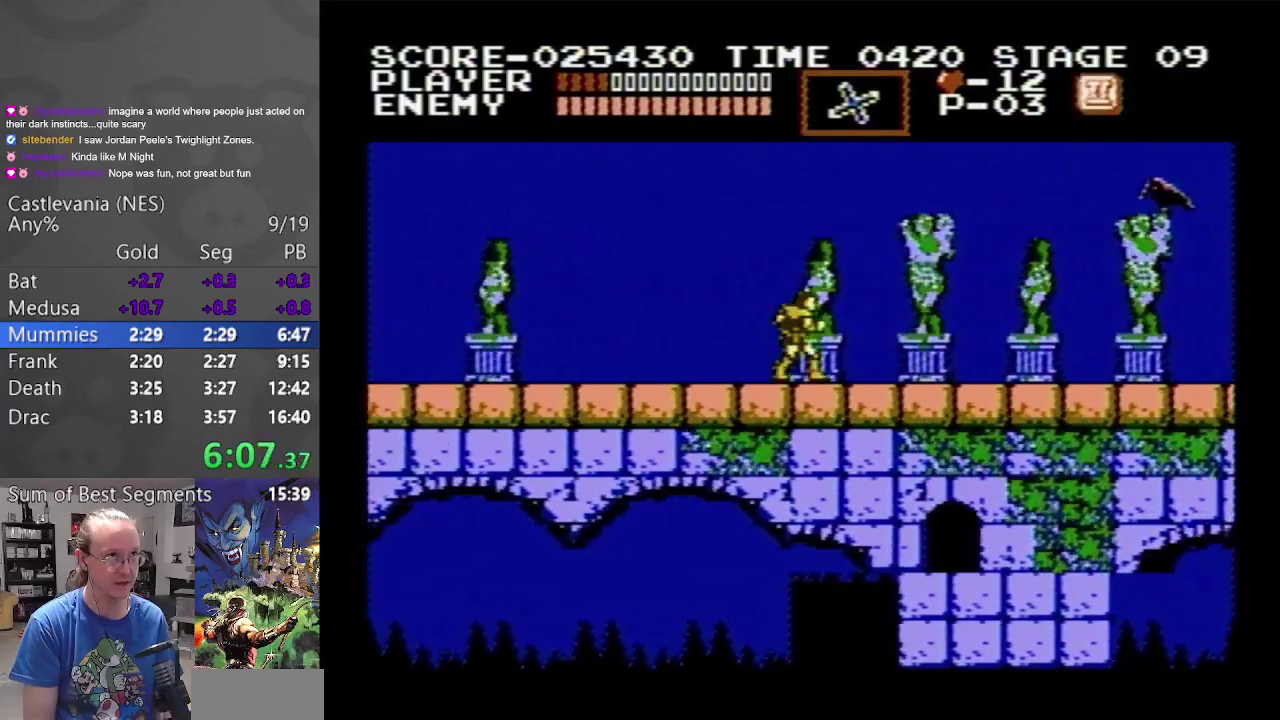
{"buttons": ["A", "DPAD_RIGHT"], "events": [[500, "A", "down"]]}
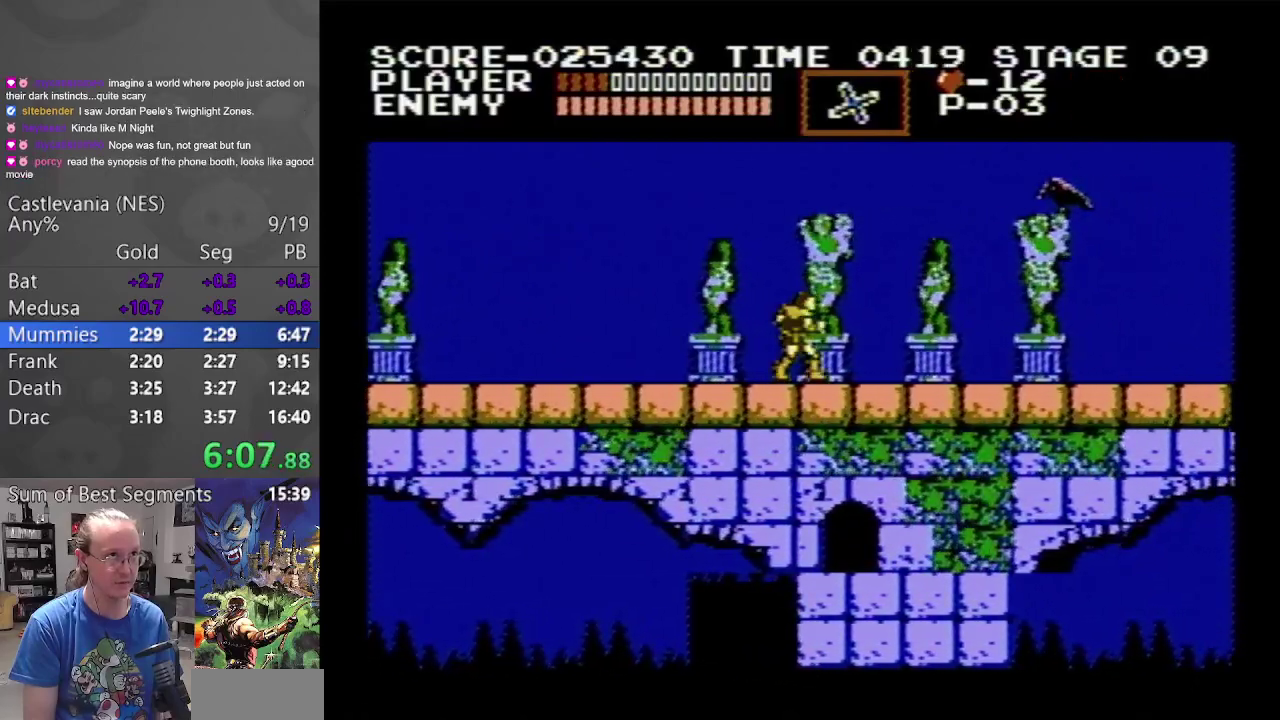
{"buttons": ["A", "DPAD_RIGHT"], "events": [[83, "B", "down"], [467, "B", "up"]]}
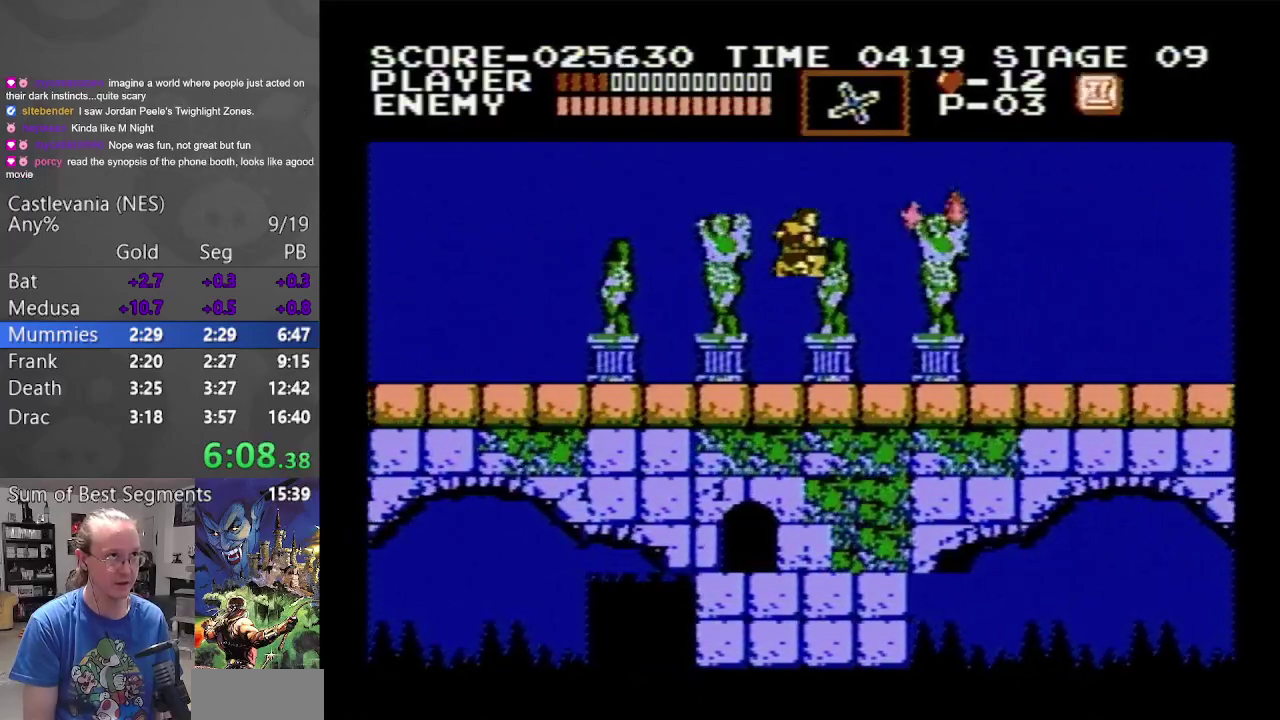
{"buttons": ["DPAD_RIGHT"], "events": [[17, "A", "up"]]}
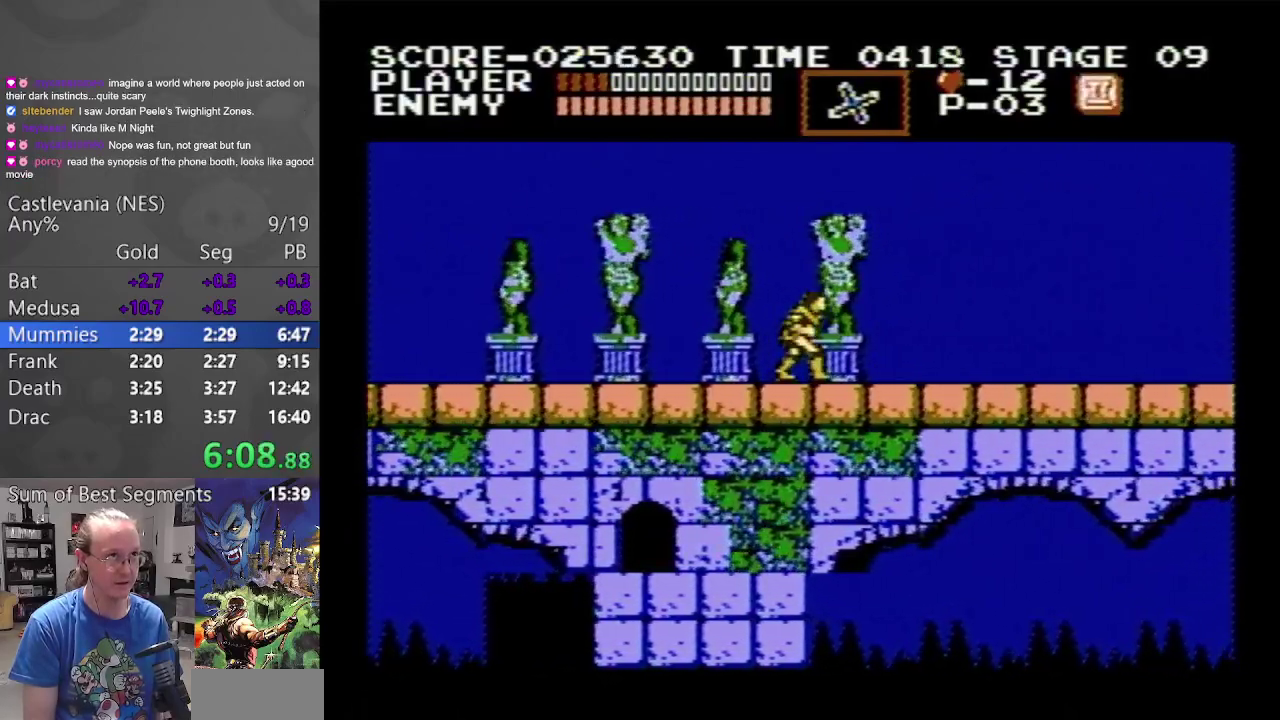
{"buttons": ["DPAD_RIGHT"], "events": []}
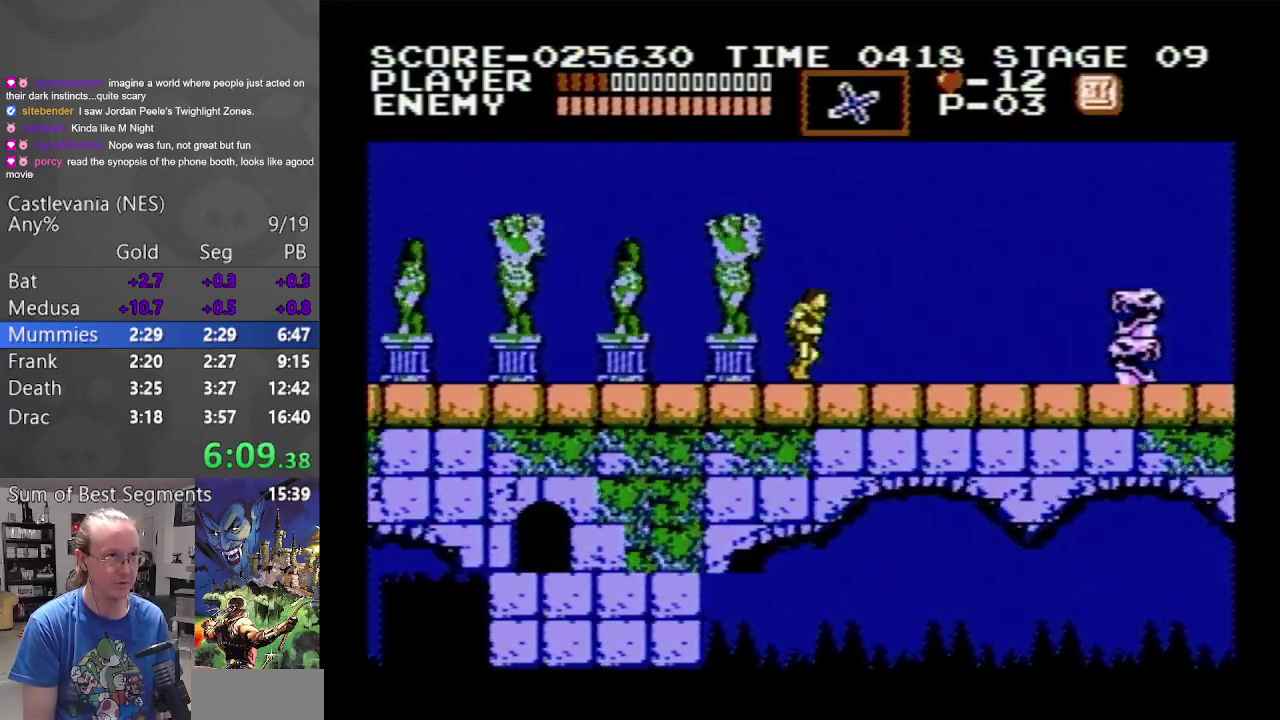
{"buttons": ["DPAD_RIGHT"], "events": [[17, "DPAD_UP", "down"], [67, "B", "down"], [217, "B", "up"], [250, "DPAD_UP", "up"]]}